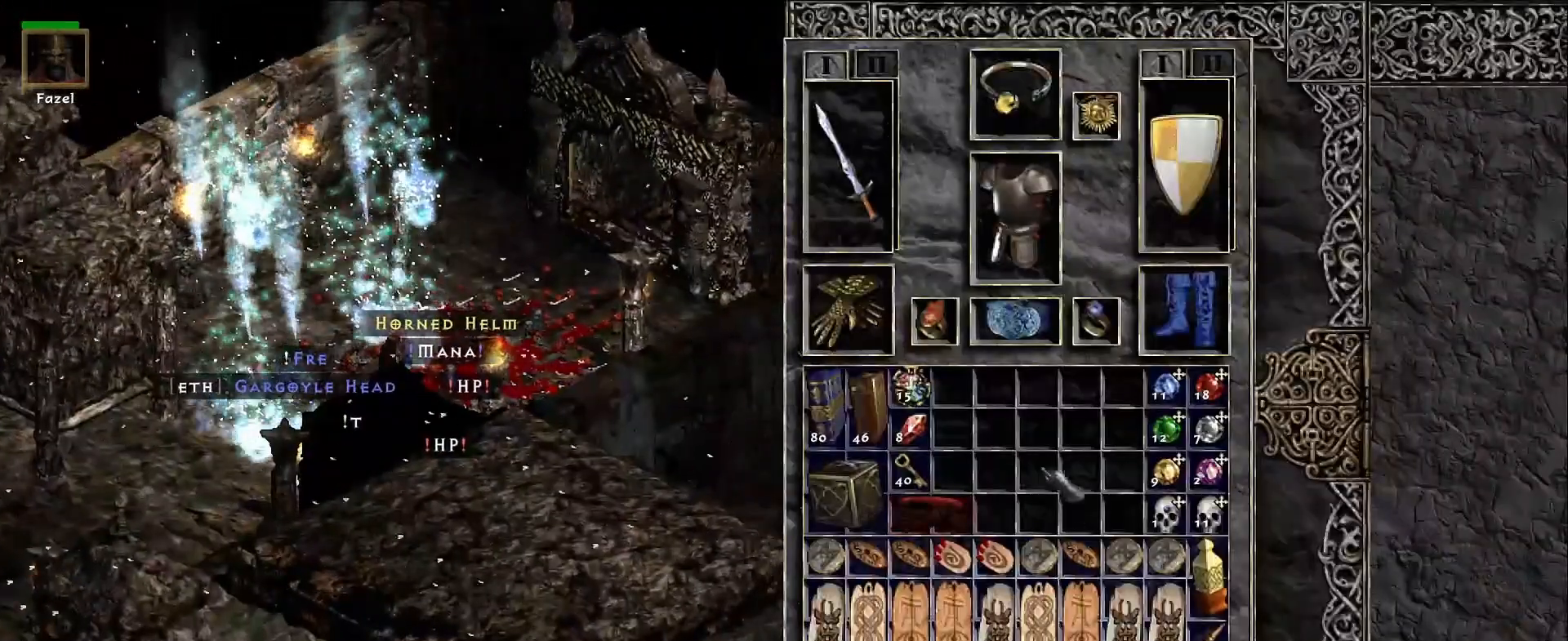
Gameplay with keyboard and mouse; each line is a JSON object with the keys and mouse buttons held at the frame after it. "events" lists presses ("down") and releases ("up") of "1", "2", "3", "4", "5", "a", "alt", "b", "c", "ctrl", "d", "e", "f", "g", "q", "r", "s", "shift", "space", "t", "tab", "v", "w", "x", "z", "mouse_left", "mouse_wheel", "mouse_right", "mouse_mb4" and "mouse_mb5" between this image and that frame as [ms after this image, input, new state], when the widget could be followed in between. "mouse_left", "mouse_wheel", "mouse_right", "mouse_mb4", "mouse_mb5" = the "left", "wheel", "right", "mb4", "mb5" buttons of the "mouse" list. No other keys are recorded. "wheel" means that the mouse wheel is clicked or scrolled. Mouse movement is not recorded.
{"keys": [], "mouse": [], "events": []}
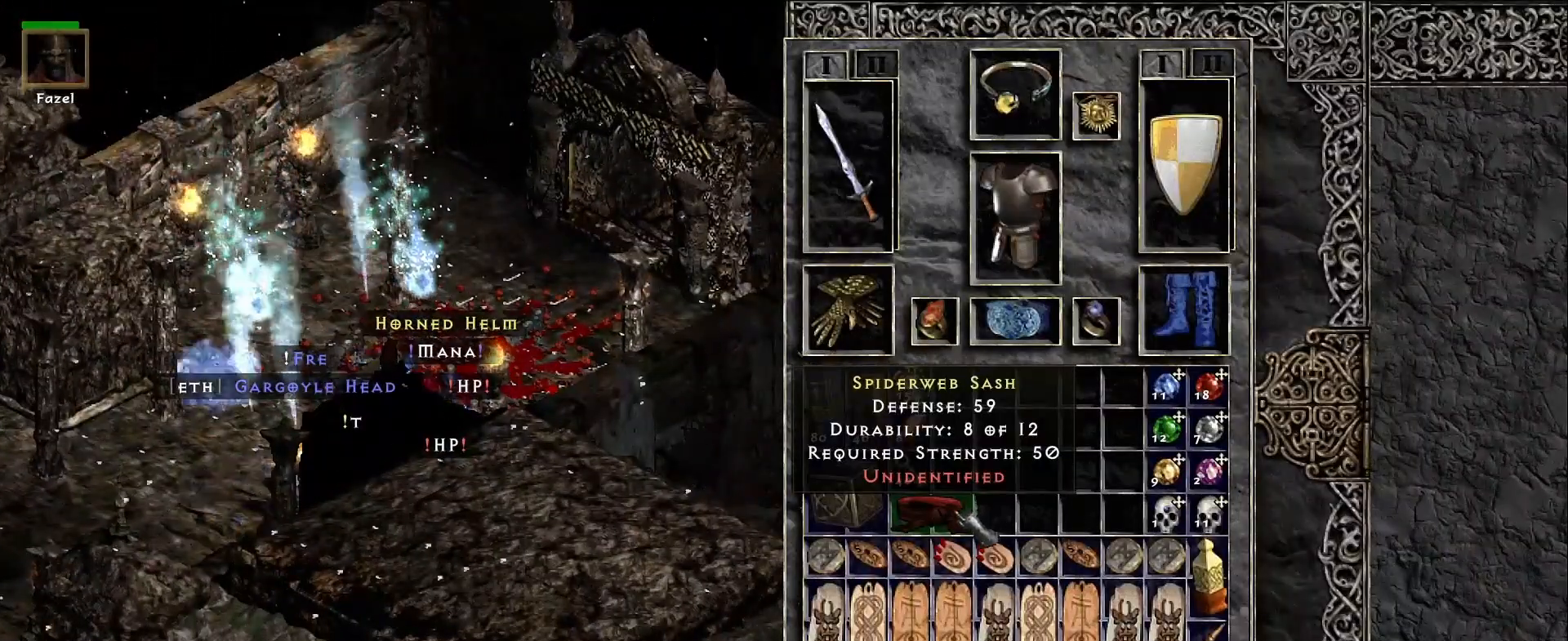
{"keys": ["space"], "mouse": [], "events": [[417, "space", "down"]]}
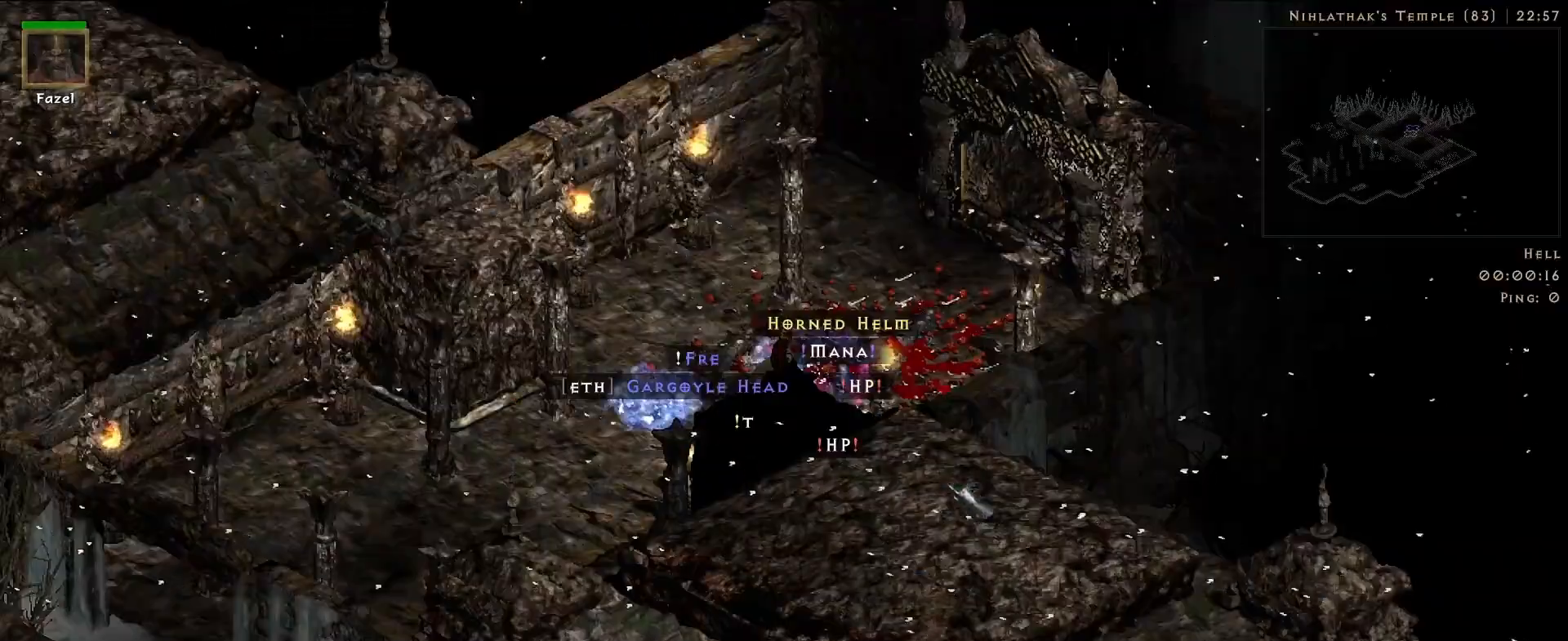
{"keys": [], "mouse": [], "events": [[50, "space", "up"], [367, "mouse_left", "down"], [433, "mouse_left", "up"]]}
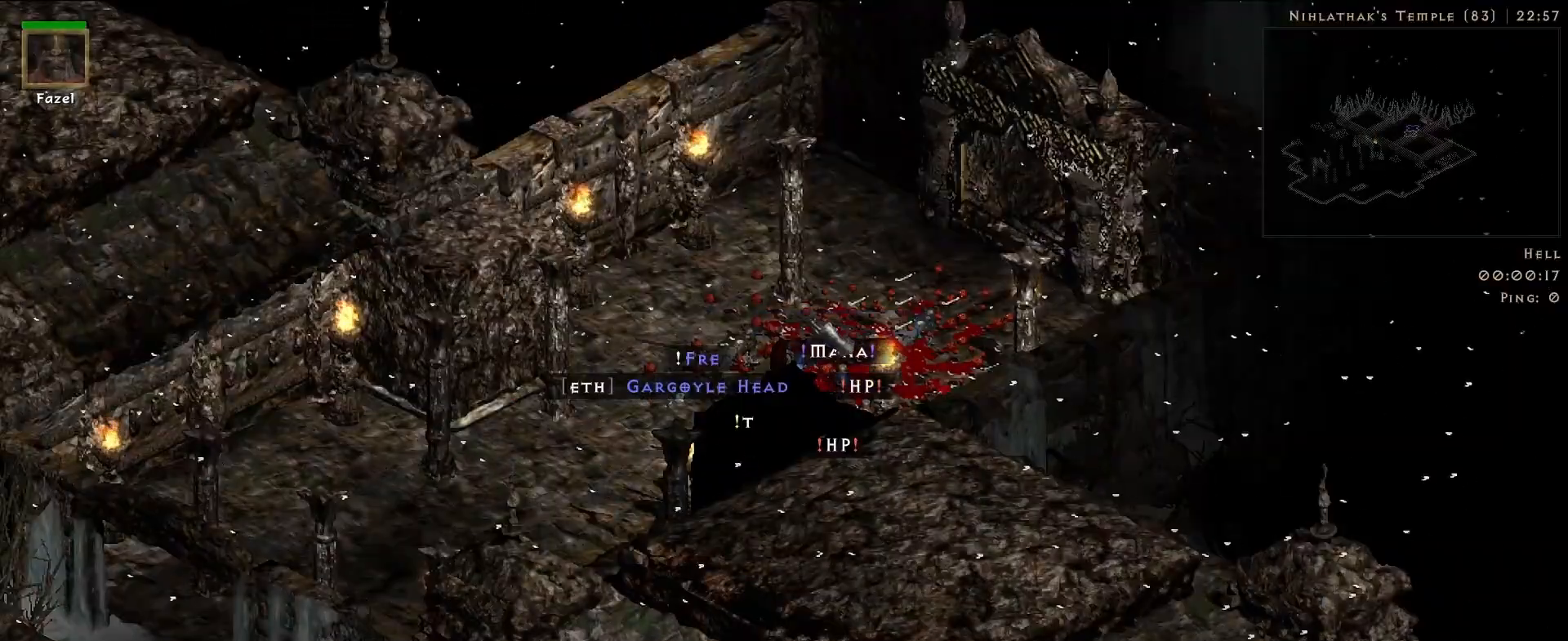
{"keys": [], "mouse": [], "events": [[100, "mouse_mb5", "down"], [233, "mouse_mb5", "up"], [317, "mouse_mb5", "down"], [417, "mouse_mb5", "up"]]}
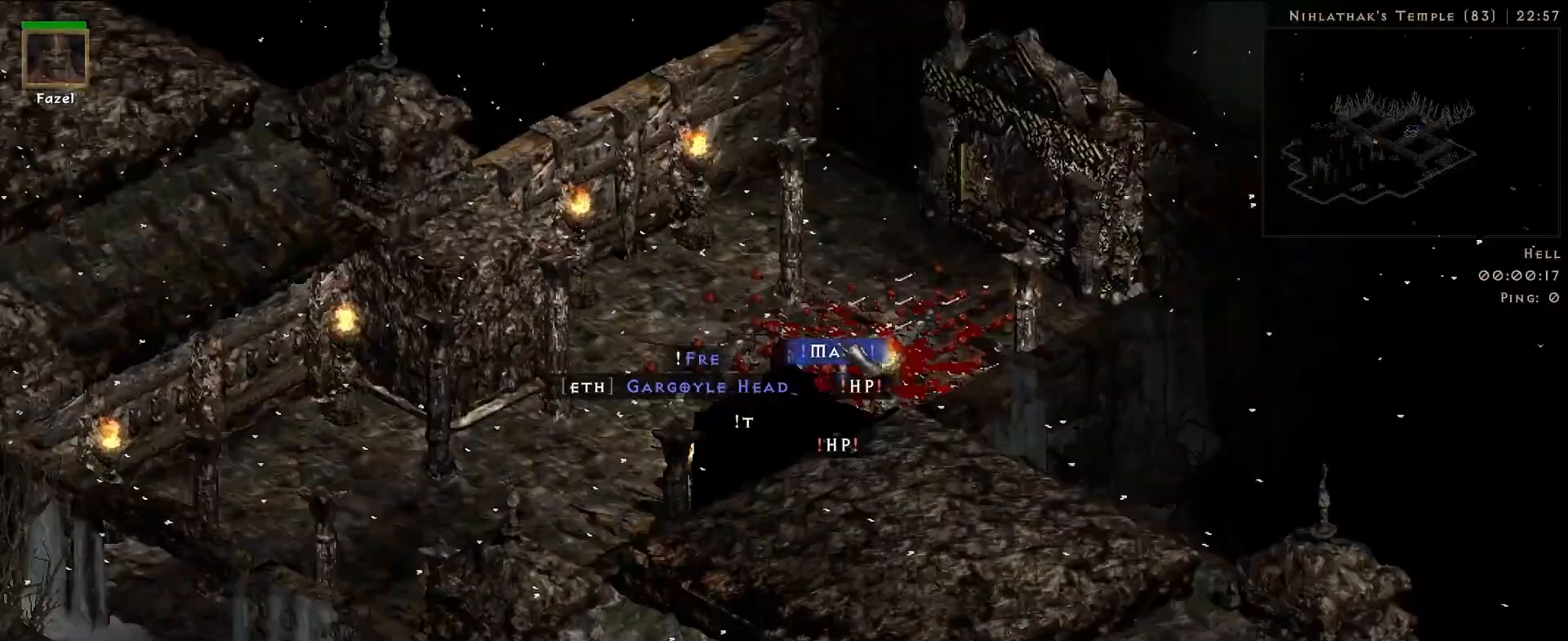
{"keys": [], "mouse": [], "events": []}
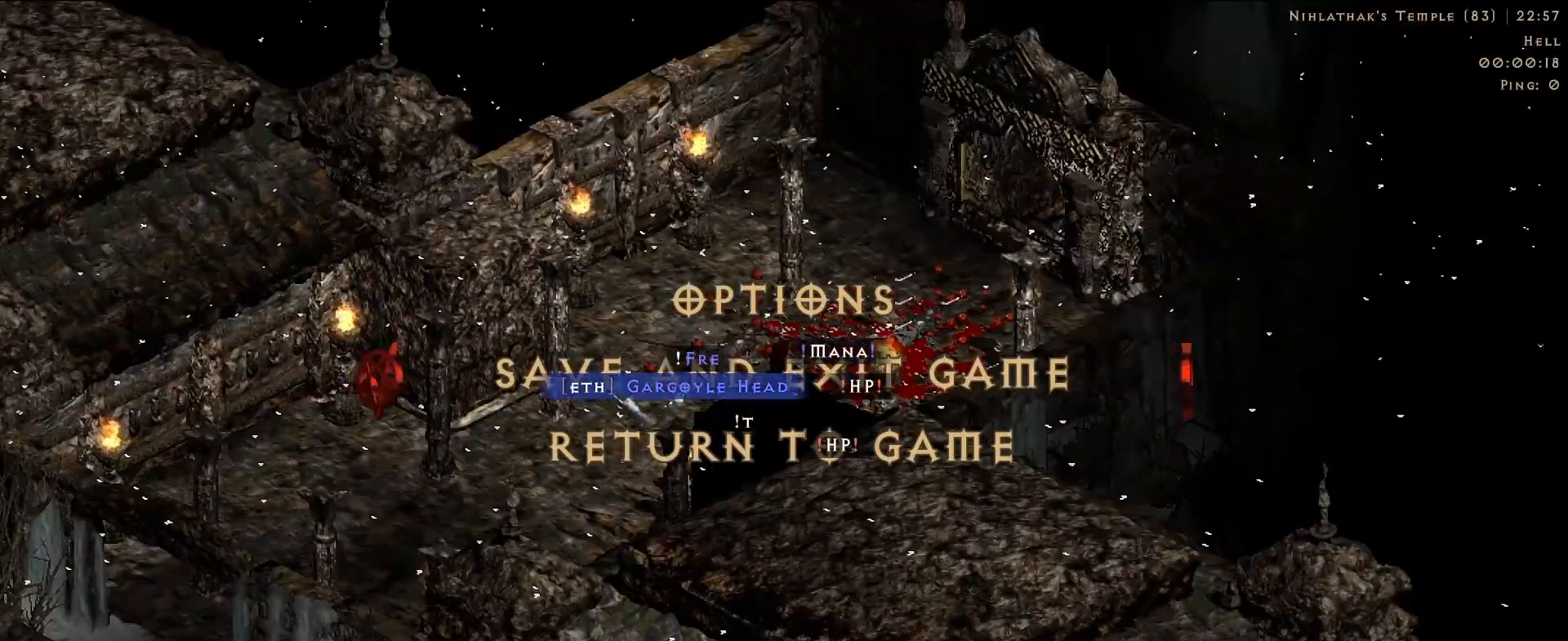
{"keys": [], "mouse": [], "events": [[217, "mouse_left", "down"], [300, "mouse_left", "up"]]}
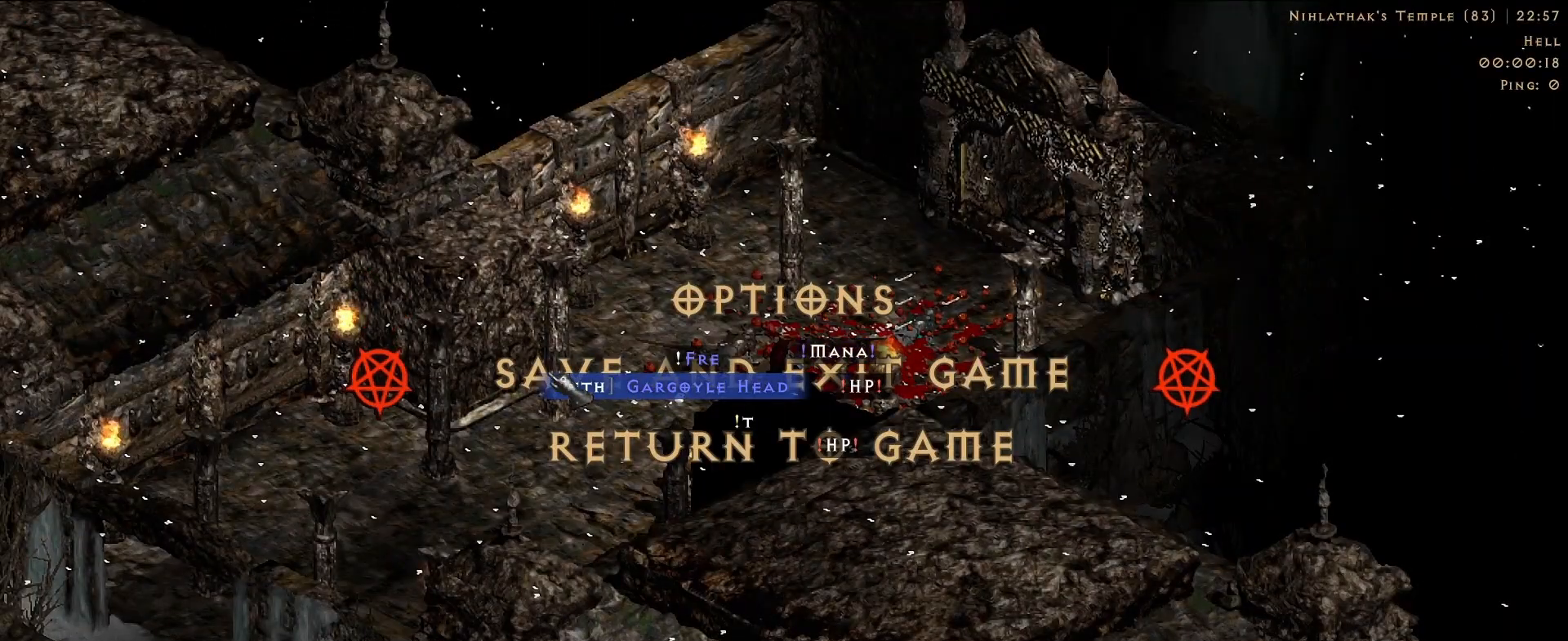
{"keys": [], "mouse": [], "events": []}
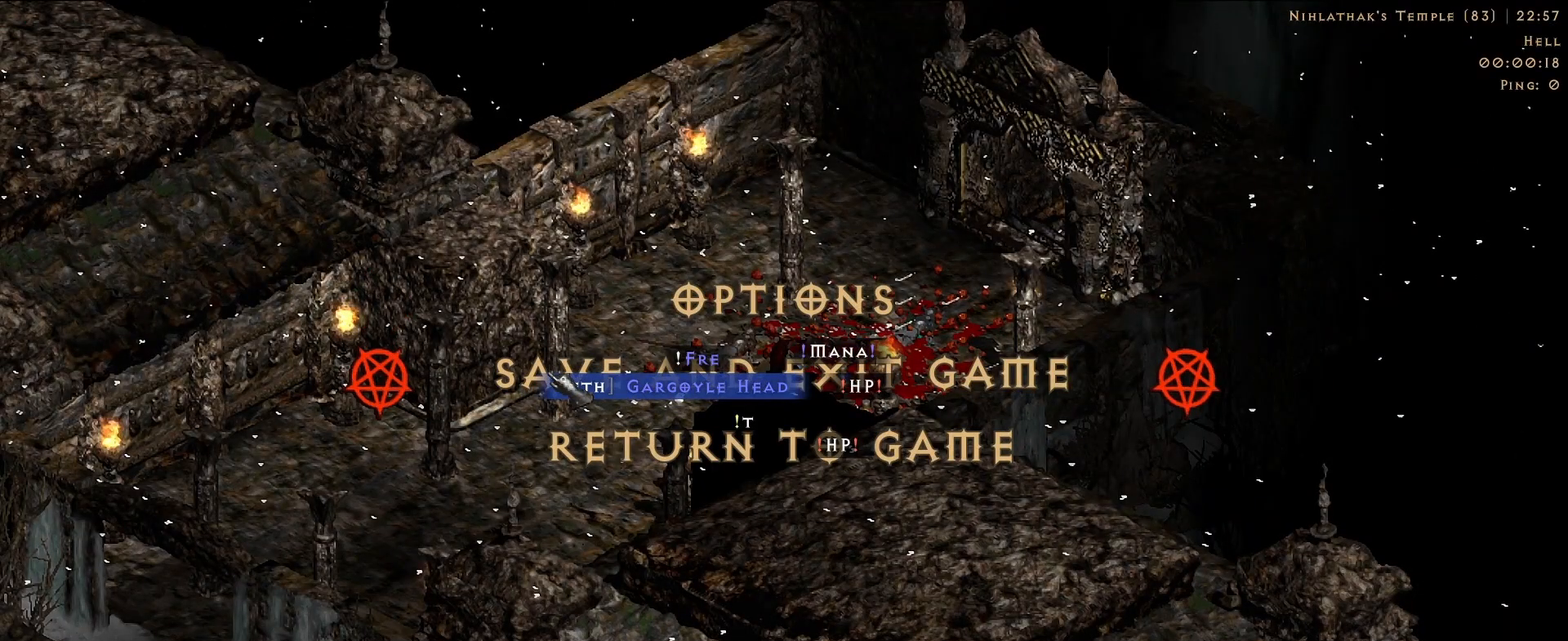
{"keys": [], "mouse": [], "events": []}
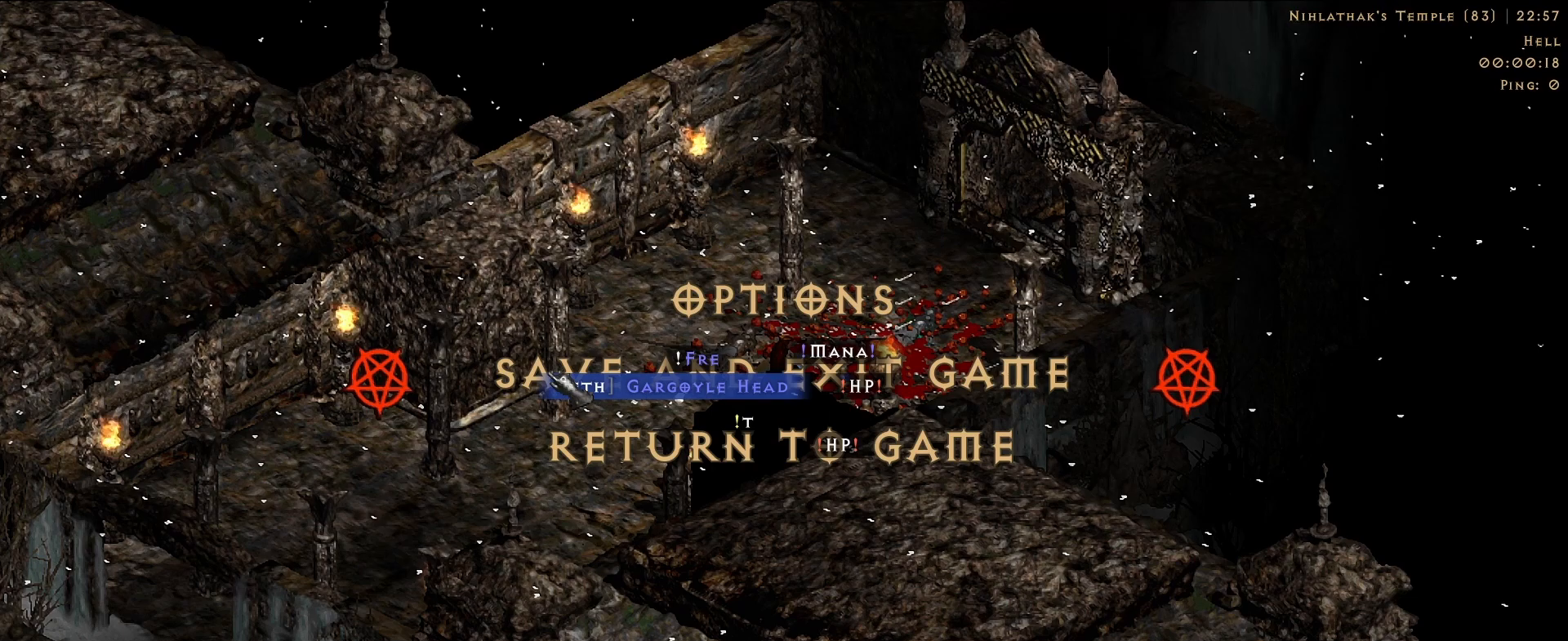
{"keys": [], "mouse": [], "events": []}
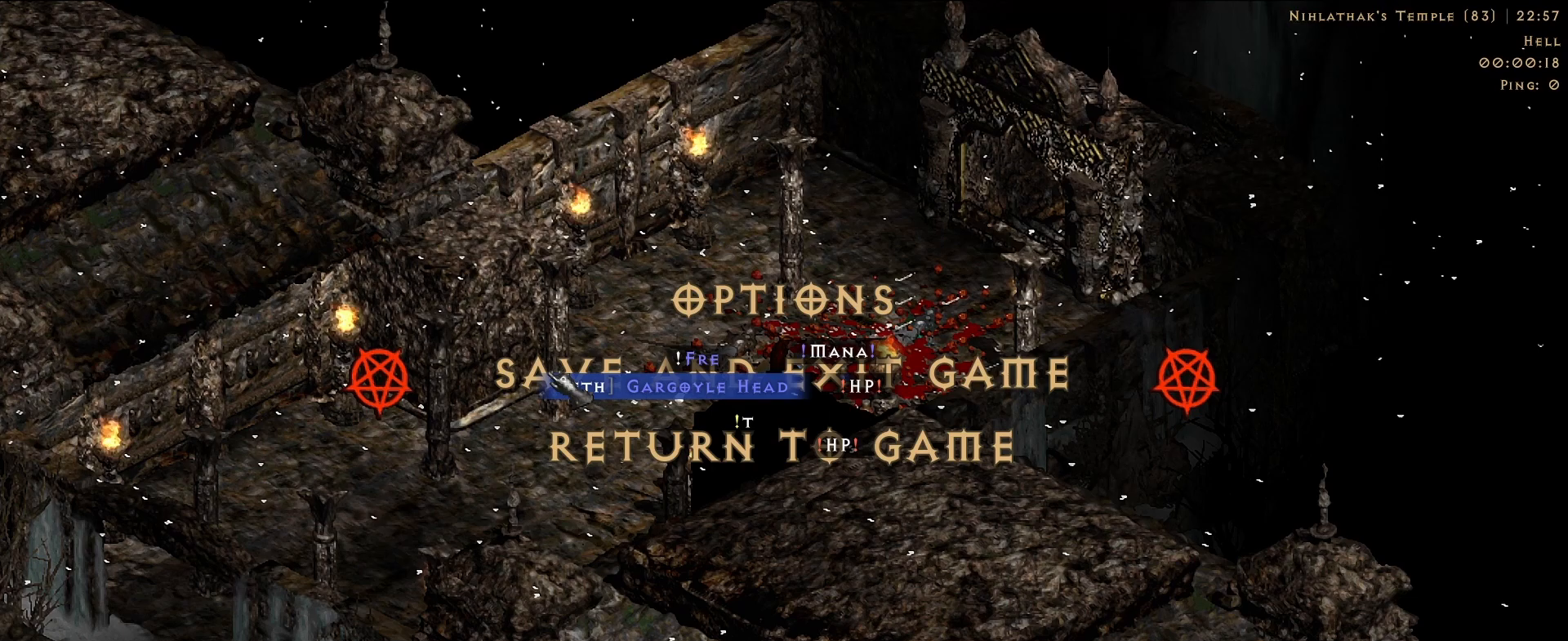
{"keys": [], "mouse": [], "events": []}
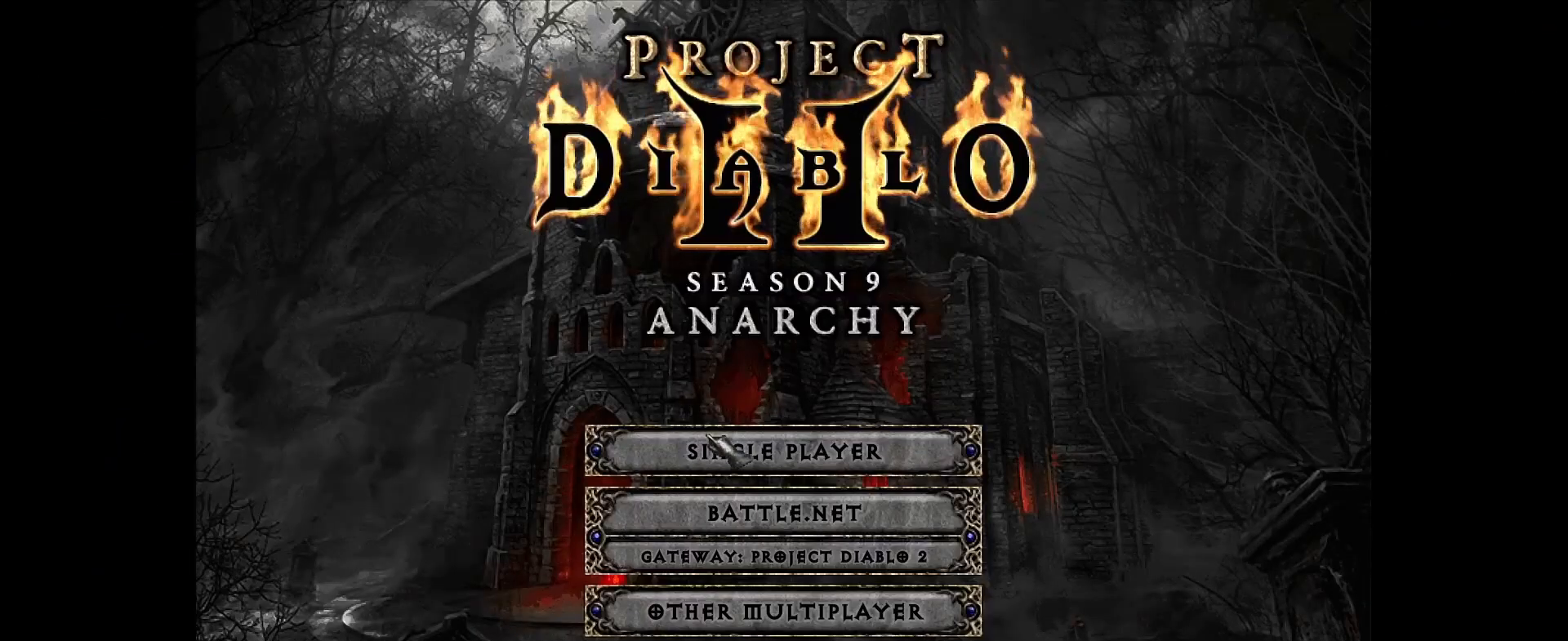
{"keys": [], "mouse": [], "events": [[100, "mouse_left", "down"], [183, "mouse_left", "up"]]}
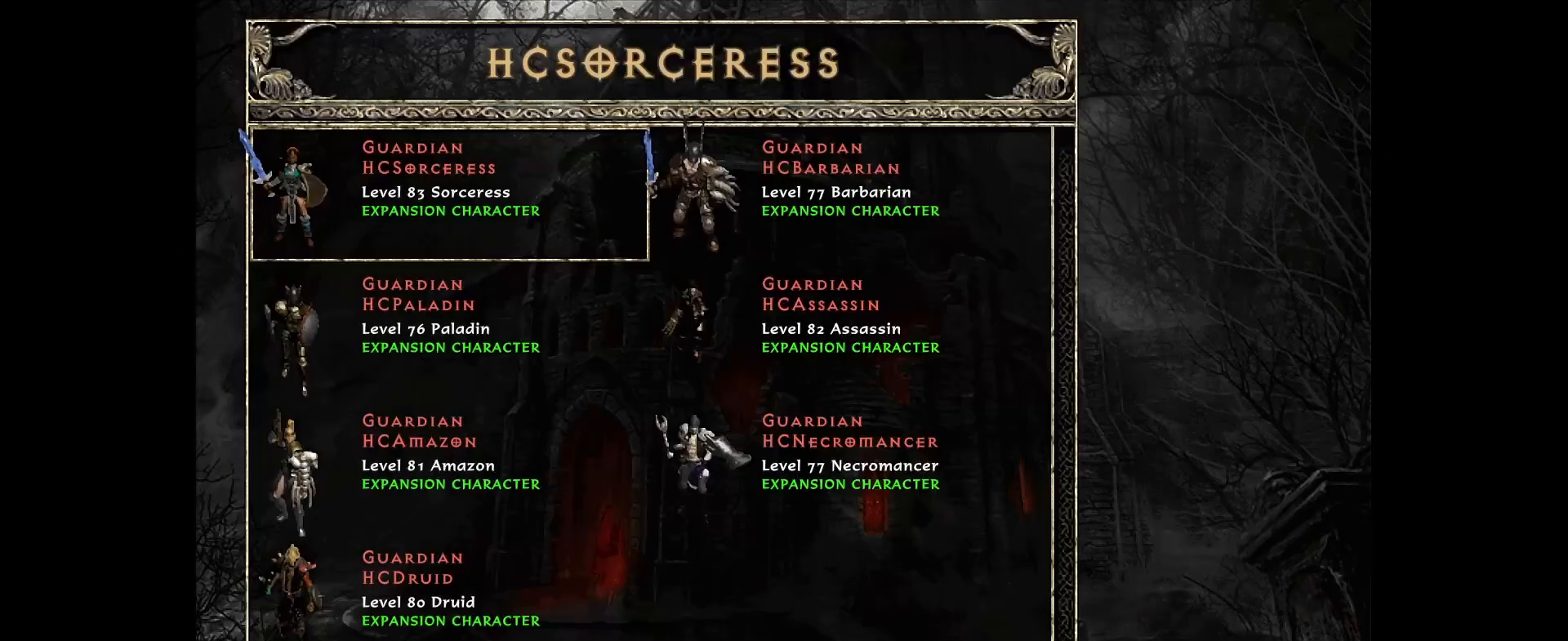
{"keys": [], "mouse": [], "events": [[350, "mouse_left", "down"], [433, "mouse_left", "up"]]}
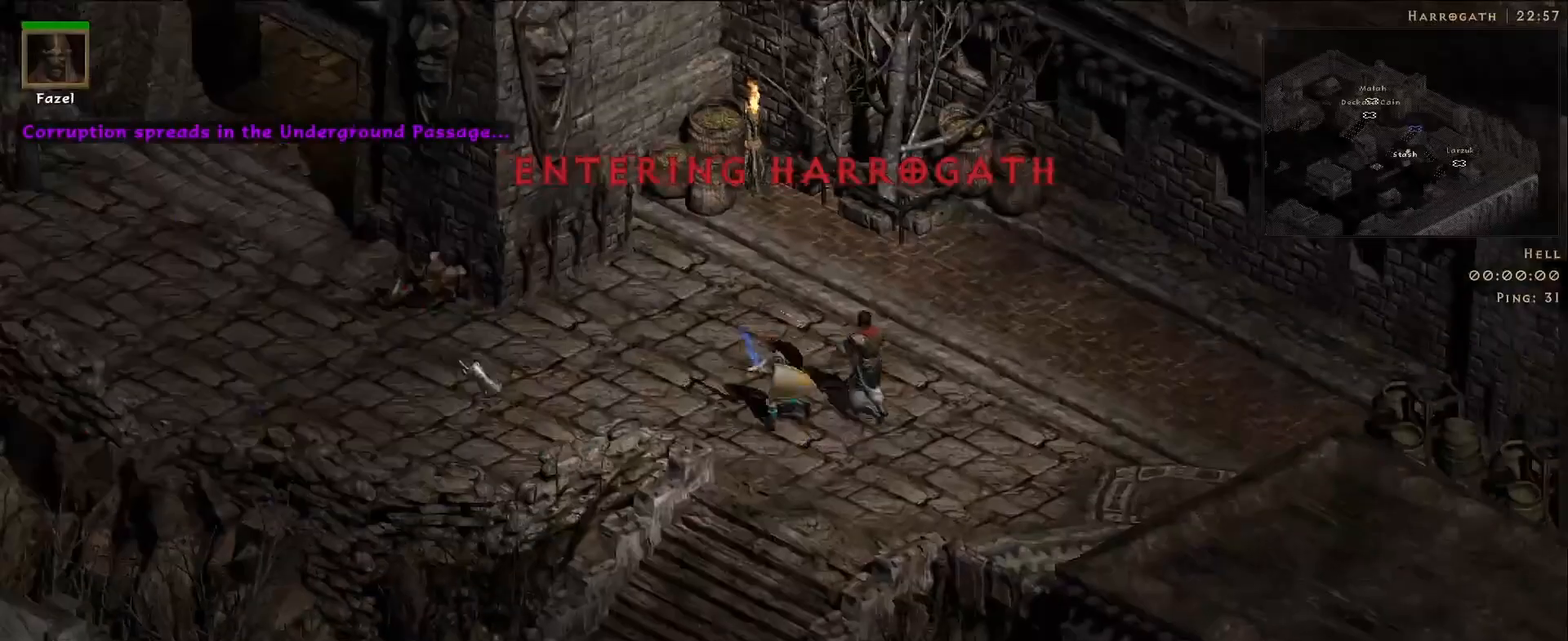
{"keys": [], "mouse": [], "events": [[50, "mouse_left", "down"], [150, "mouse_left", "up"], [267, "mouse_left", "down"], [367, "mouse_left", "up"]]}
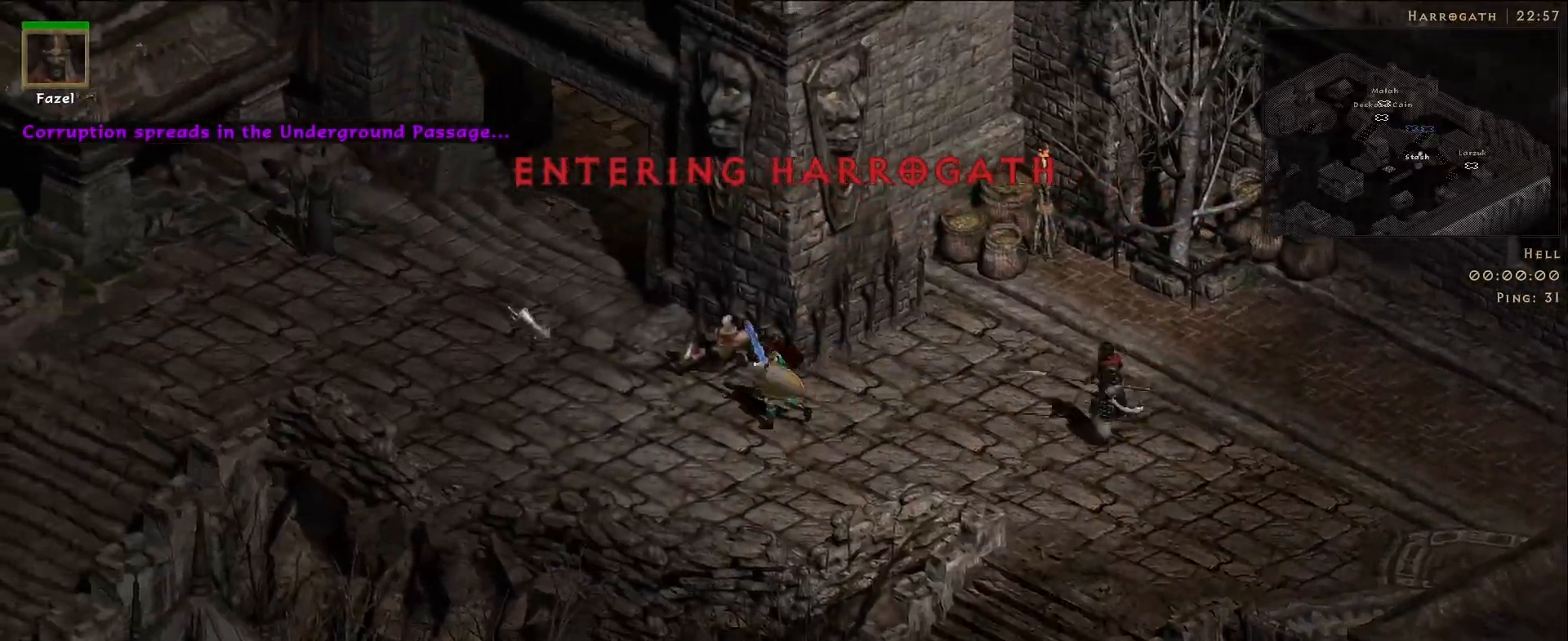
{"keys": [], "mouse": [], "events": [[83, "mouse_mb5", "down"], [217, "mouse_mb5", "up"], [300, "mouse_left", "down"], [367, "mouse_mb5", "down"], [433, "mouse_left", "up"], [500, "mouse_mb5", "up"]]}
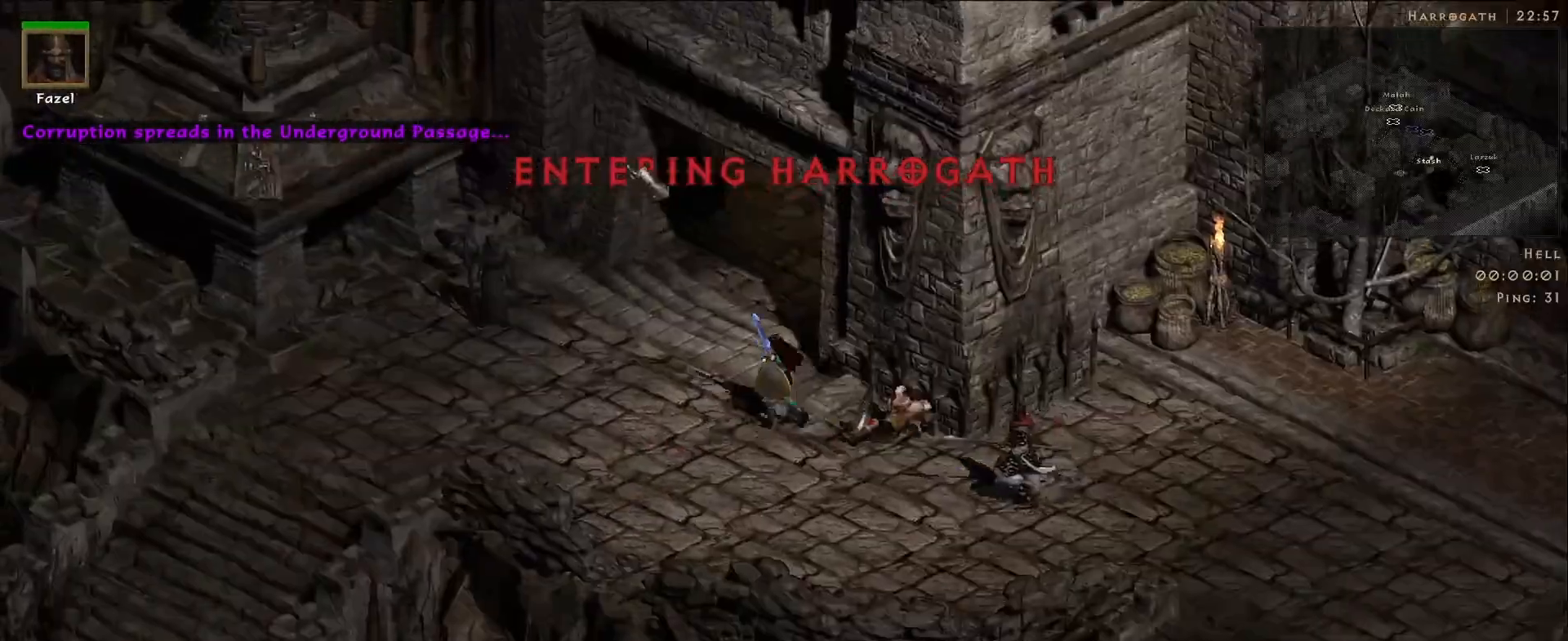
{"keys": [], "mouse": [], "events": [[33, "mouse_left", "down"], [167, "mouse_left", "up"], [283, "mouse_left", "down"], [400, "mouse_left", "up"]]}
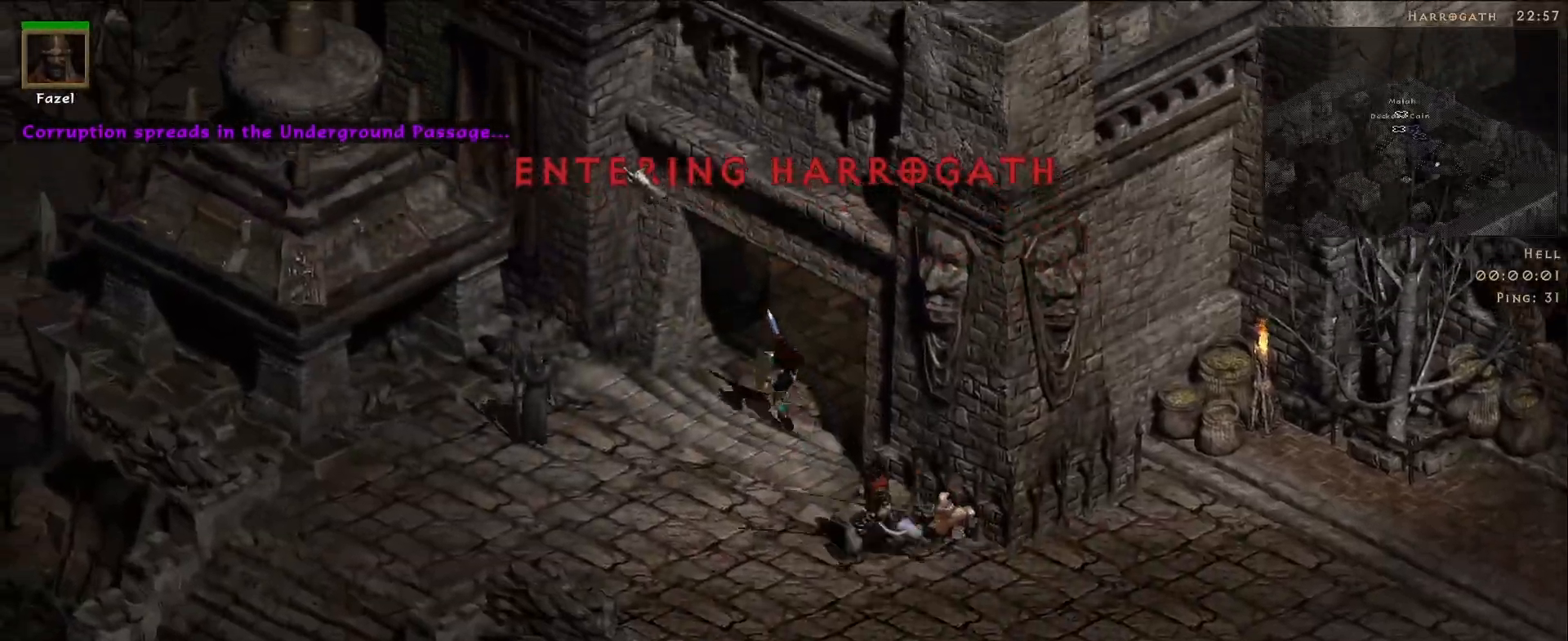
{"keys": [], "mouse": [], "events": [[300, "mouse_left", "down"], [383, "mouse_left", "up"]]}
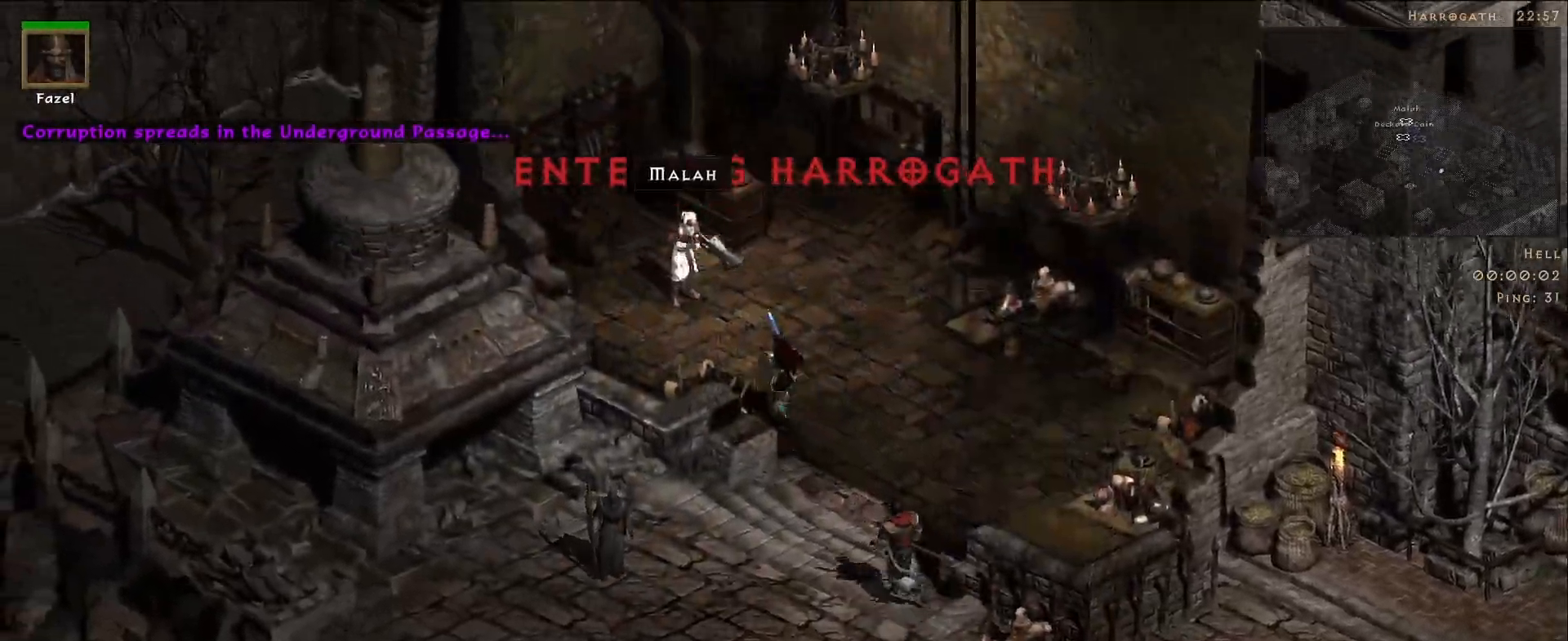
{"keys": [], "mouse": [], "events": []}
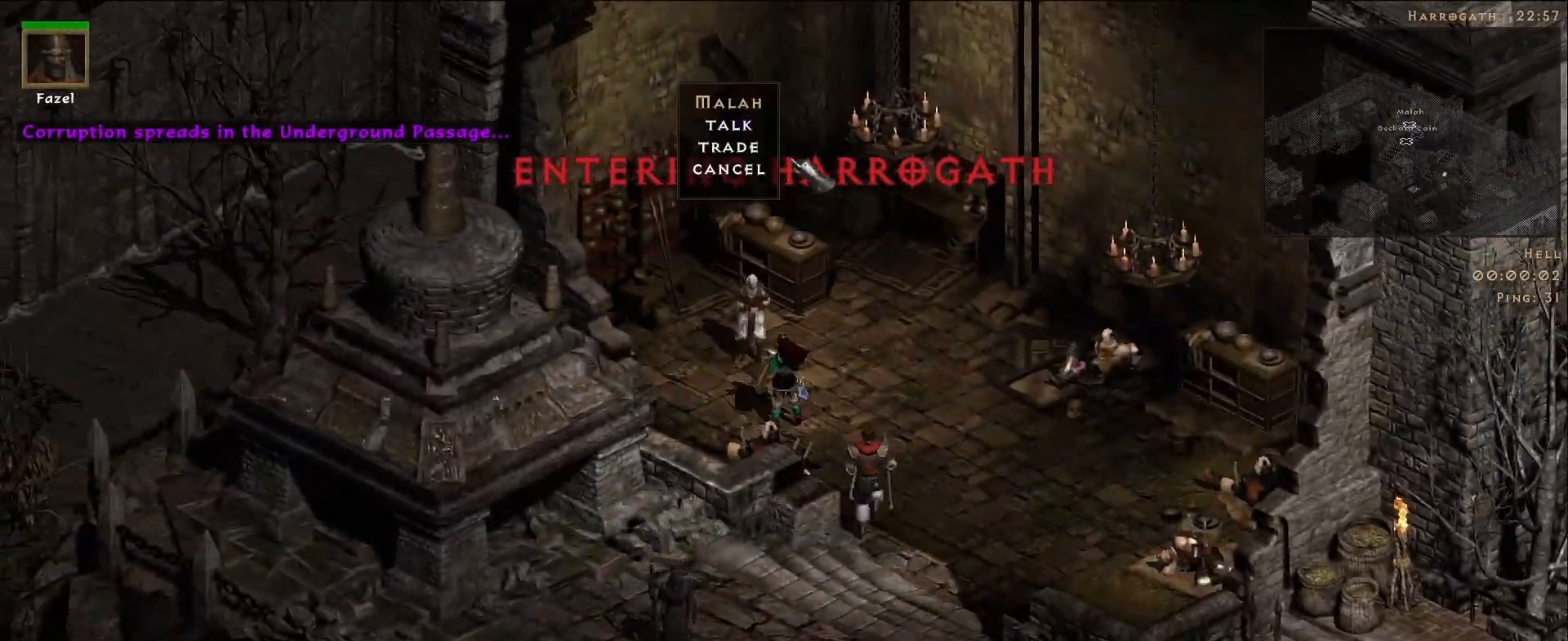
{"keys": [], "mouse": [], "events": [[183, "mouse_left", "down"], [267, "mouse_left", "up"]]}
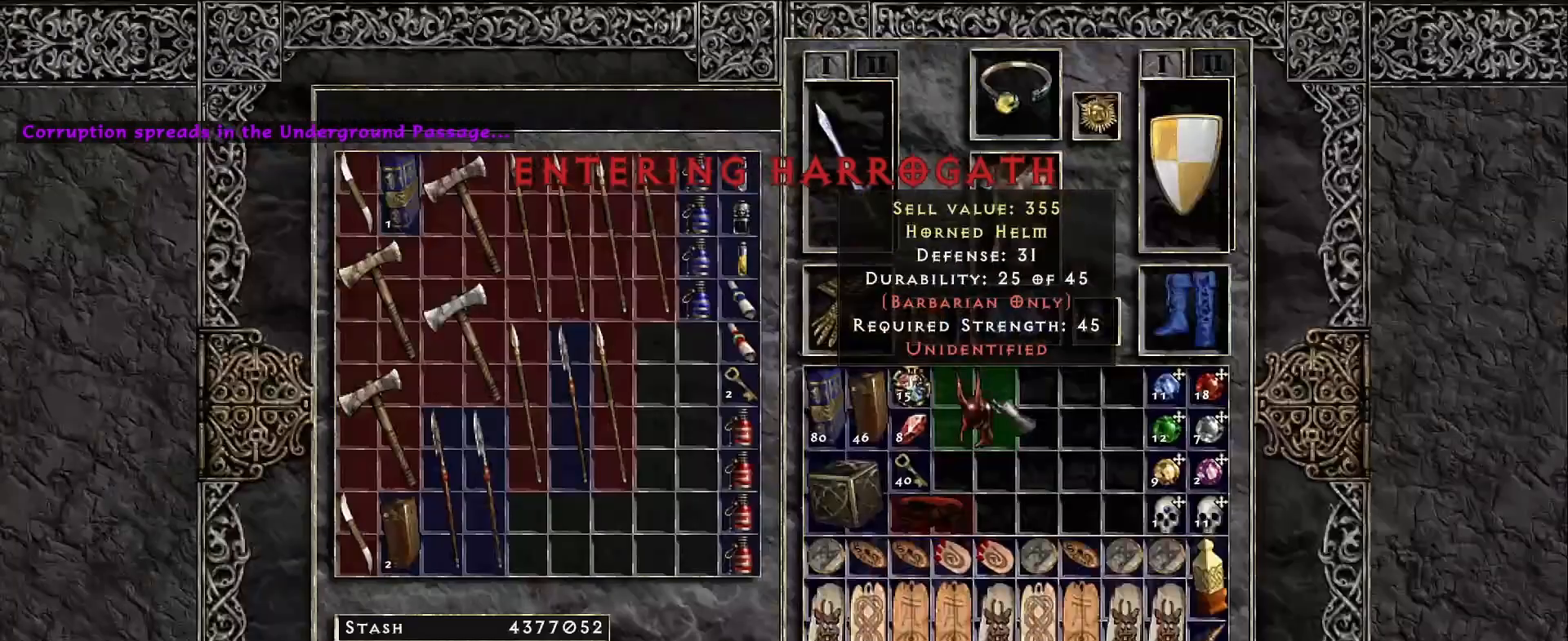
{"keys": ["shift"], "mouse": ["left"], "events": [[200, "shift", "down"], [483, "mouse_left", "down"]]}
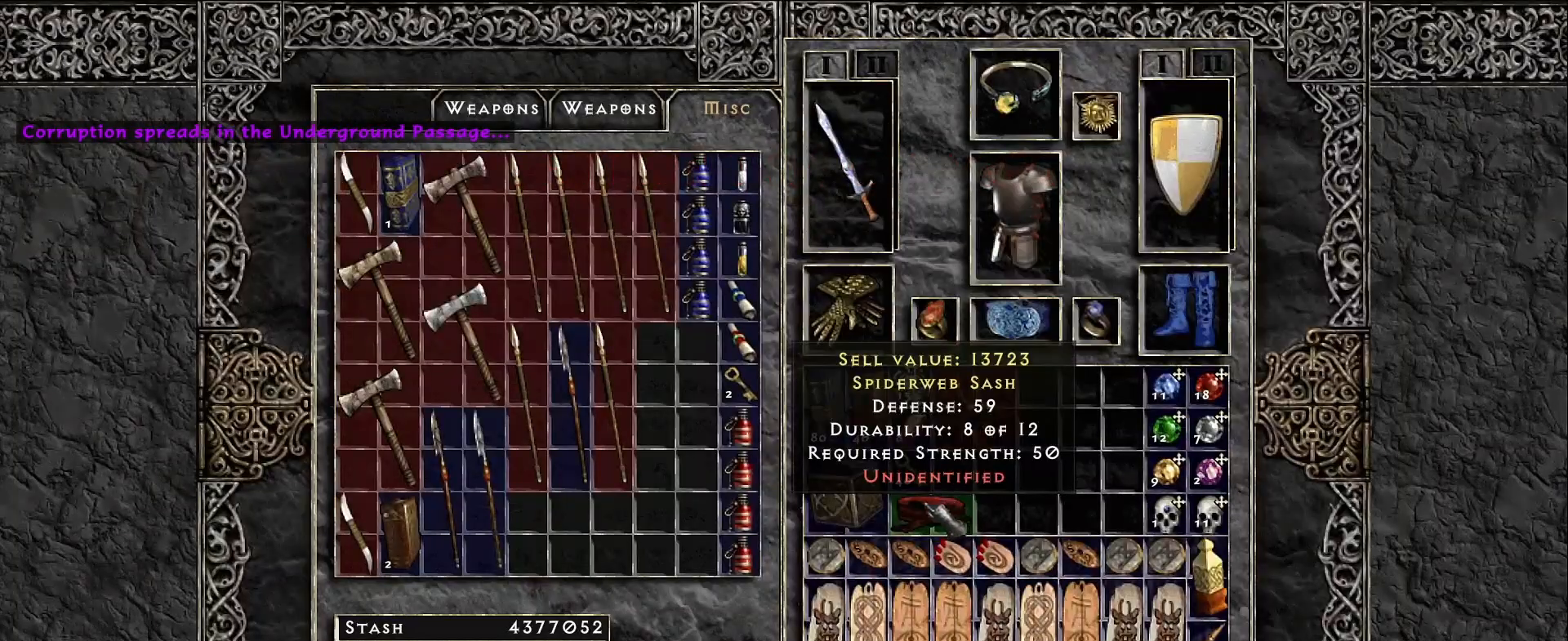
{"keys": [], "mouse": [], "events": [[50, "mouse_left", "up"], [183, "shift", "up"]]}
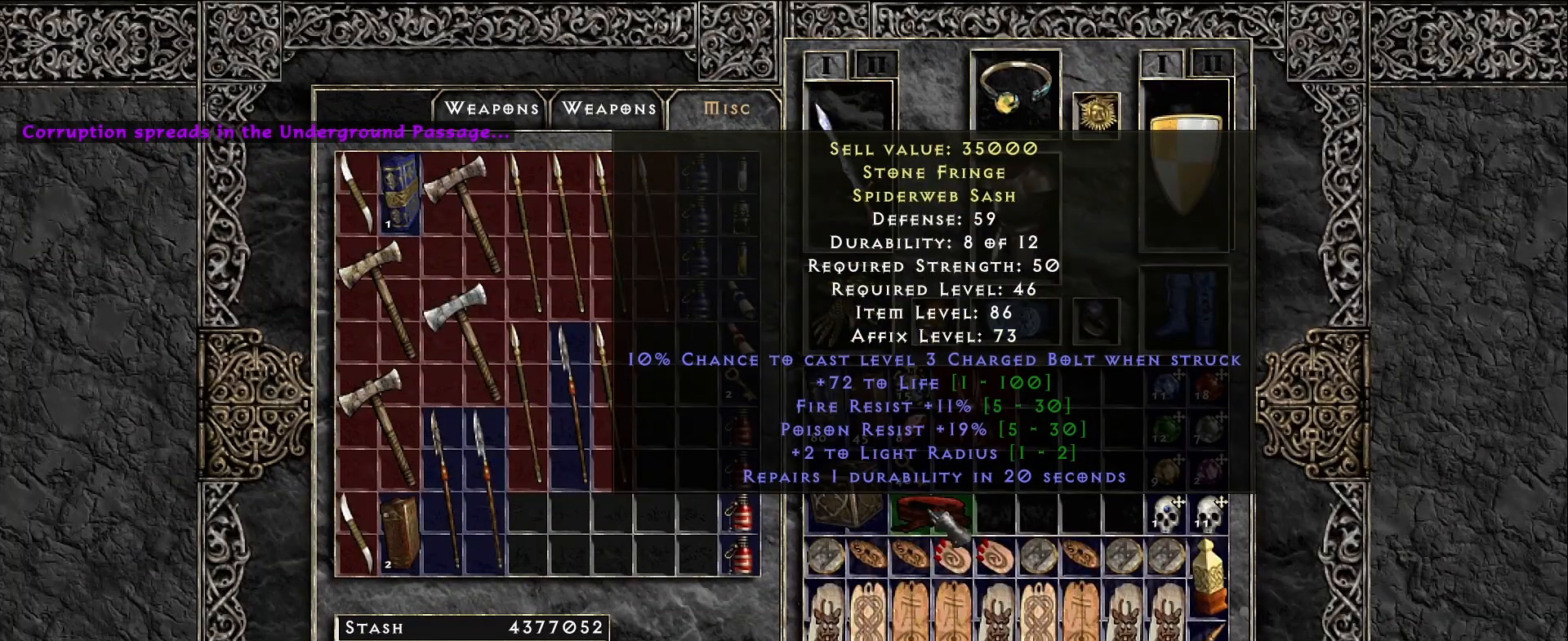
{"keys": [], "mouse": [], "events": []}
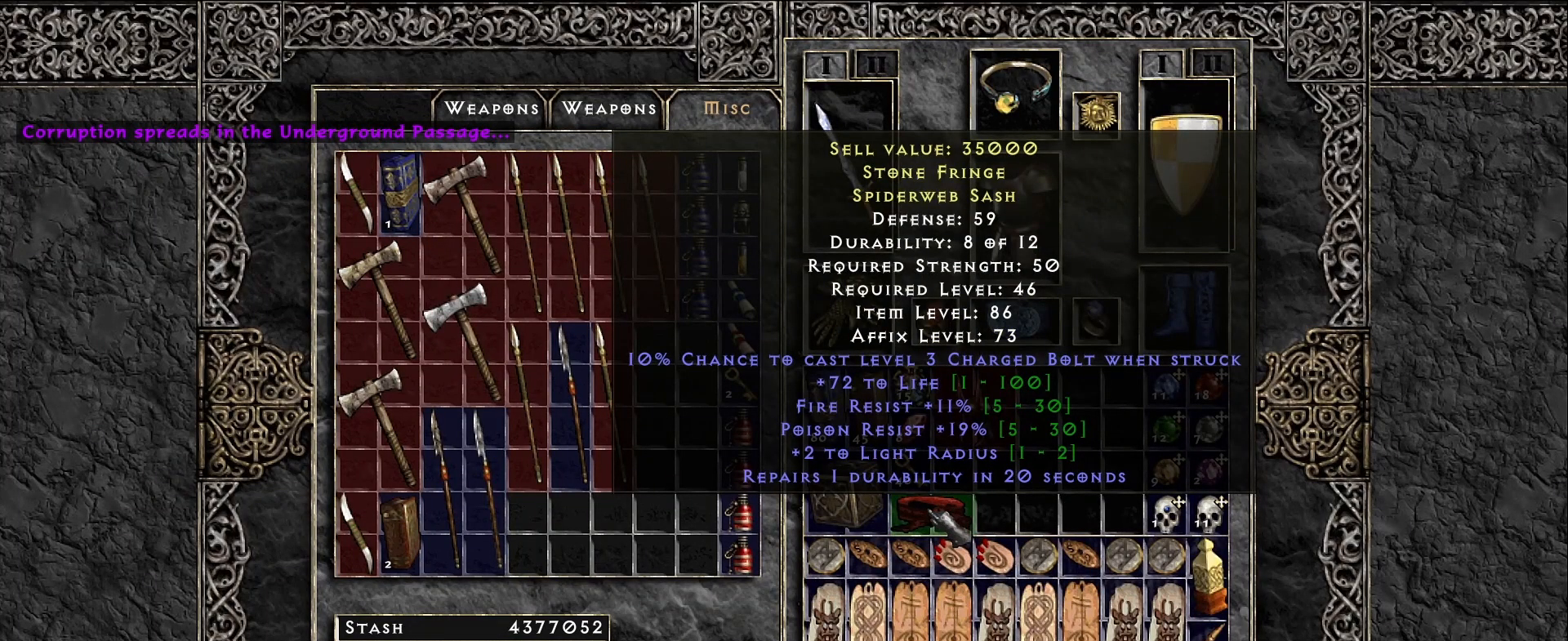
{"keys": [], "mouse": [], "events": []}
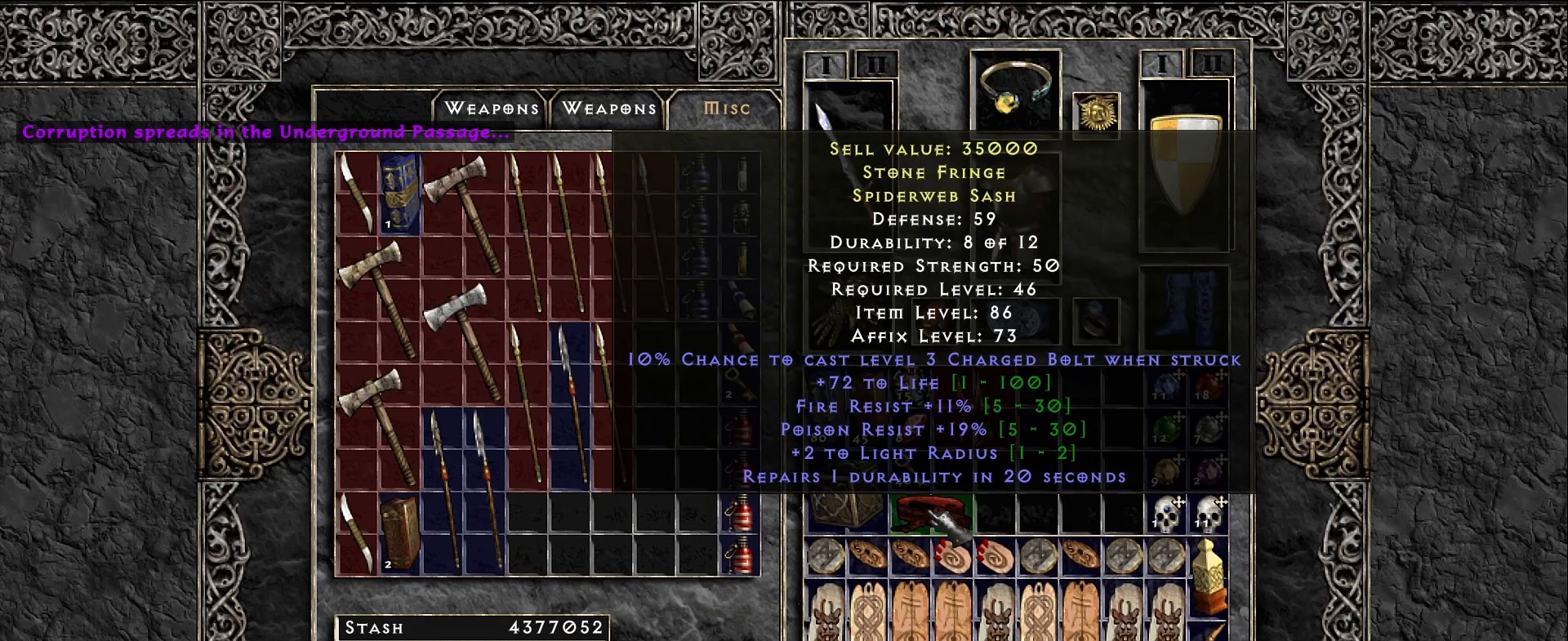
{"keys": [], "mouse": [], "events": []}
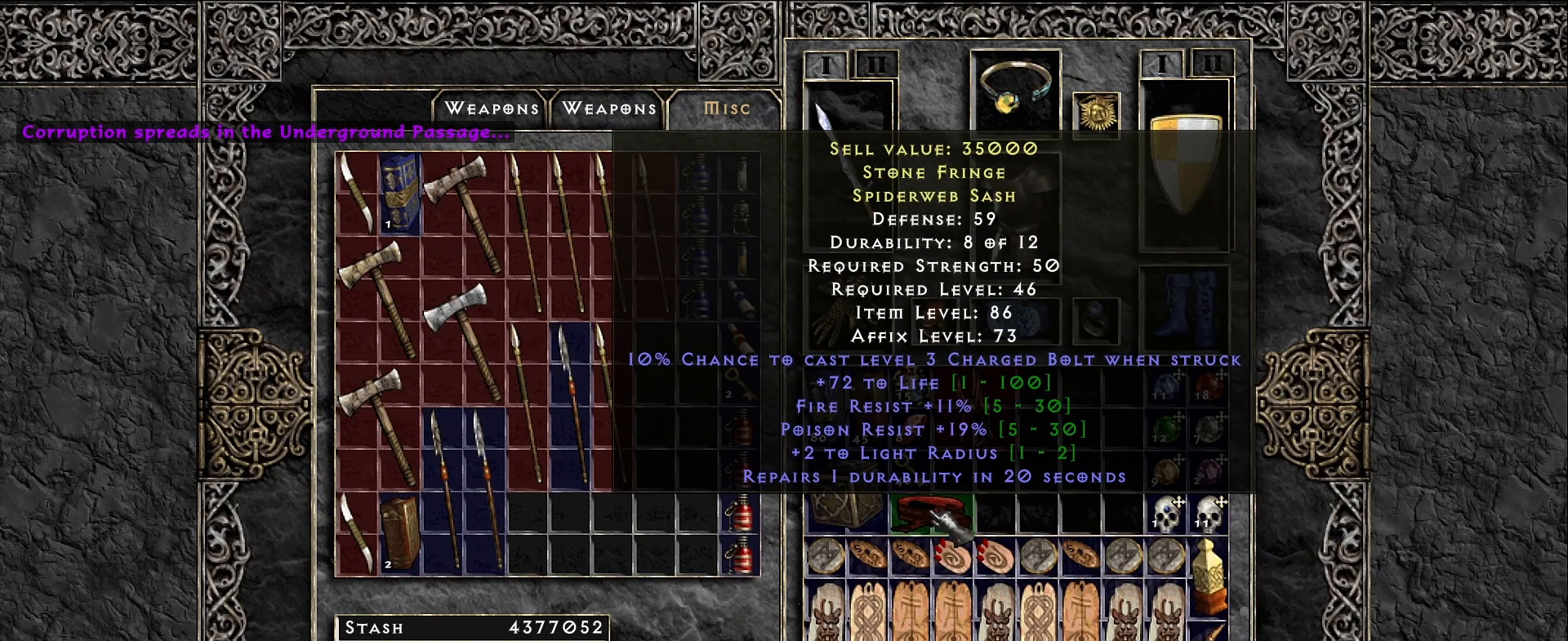
{"keys": ["space"], "mouse": [], "events": [[500, "space", "down"]]}
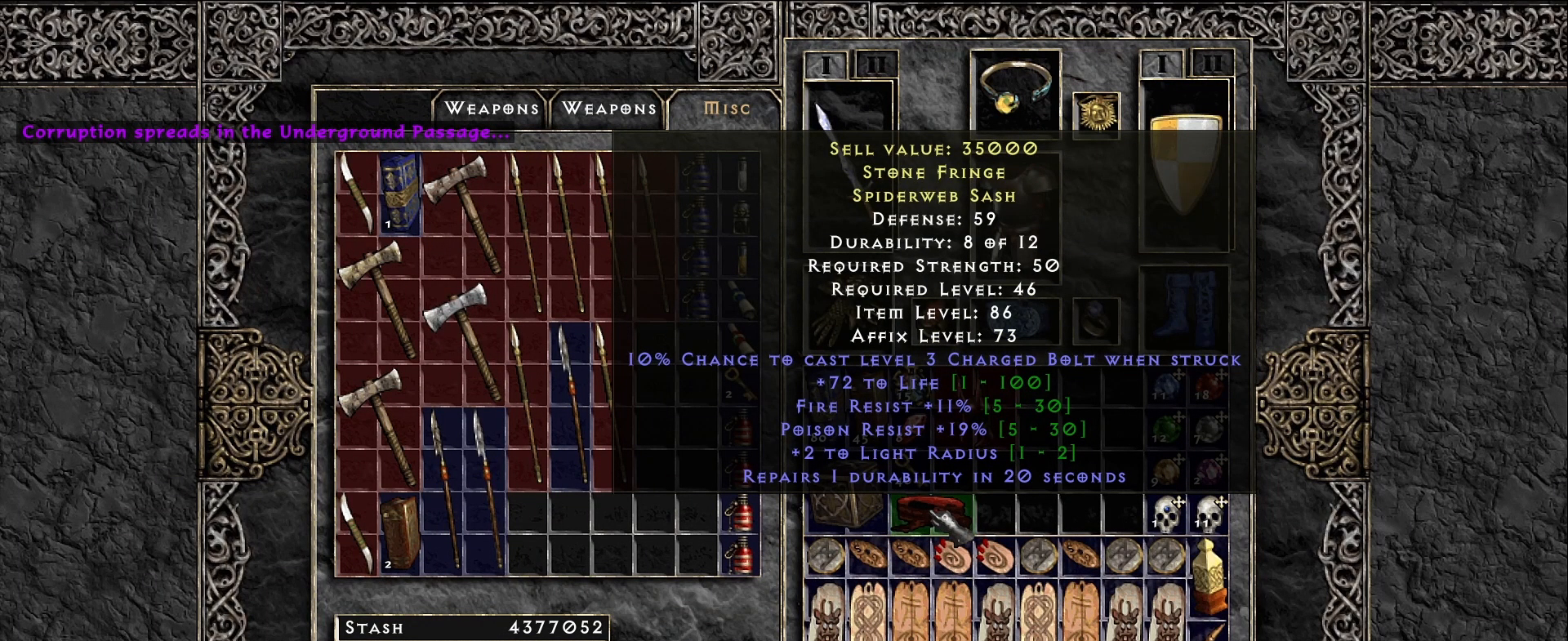
{"keys": [], "mouse": [], "events": [[117, "space", "up"]]}
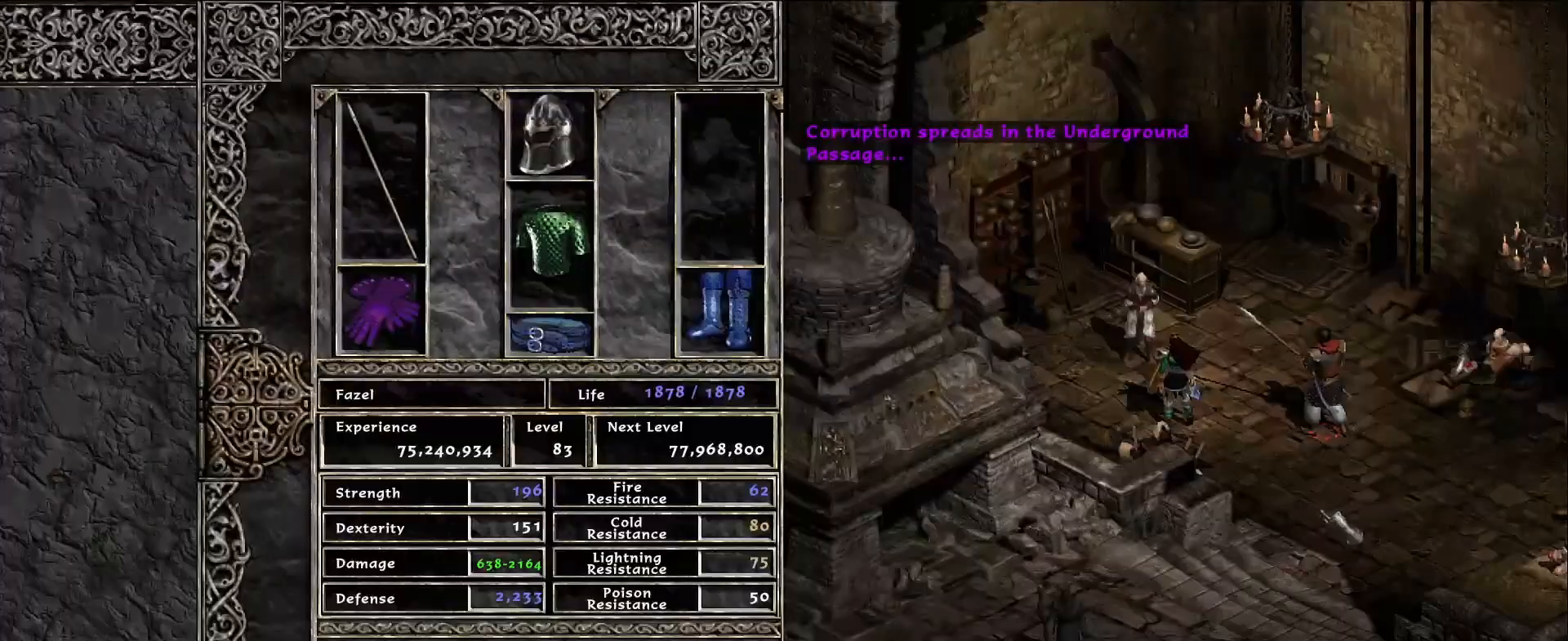
{"keys": [], "mouse": [], "events": []}
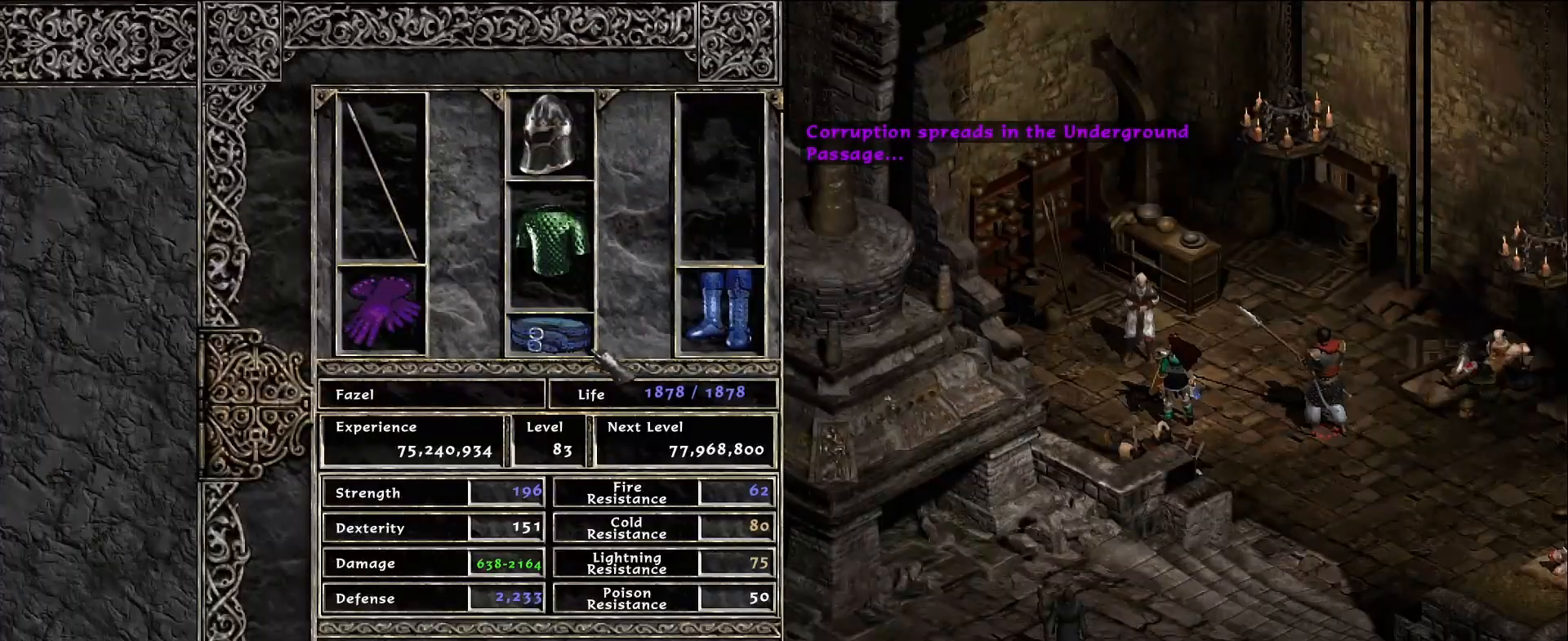
{"keys": [], "mouse": [], "events": []}
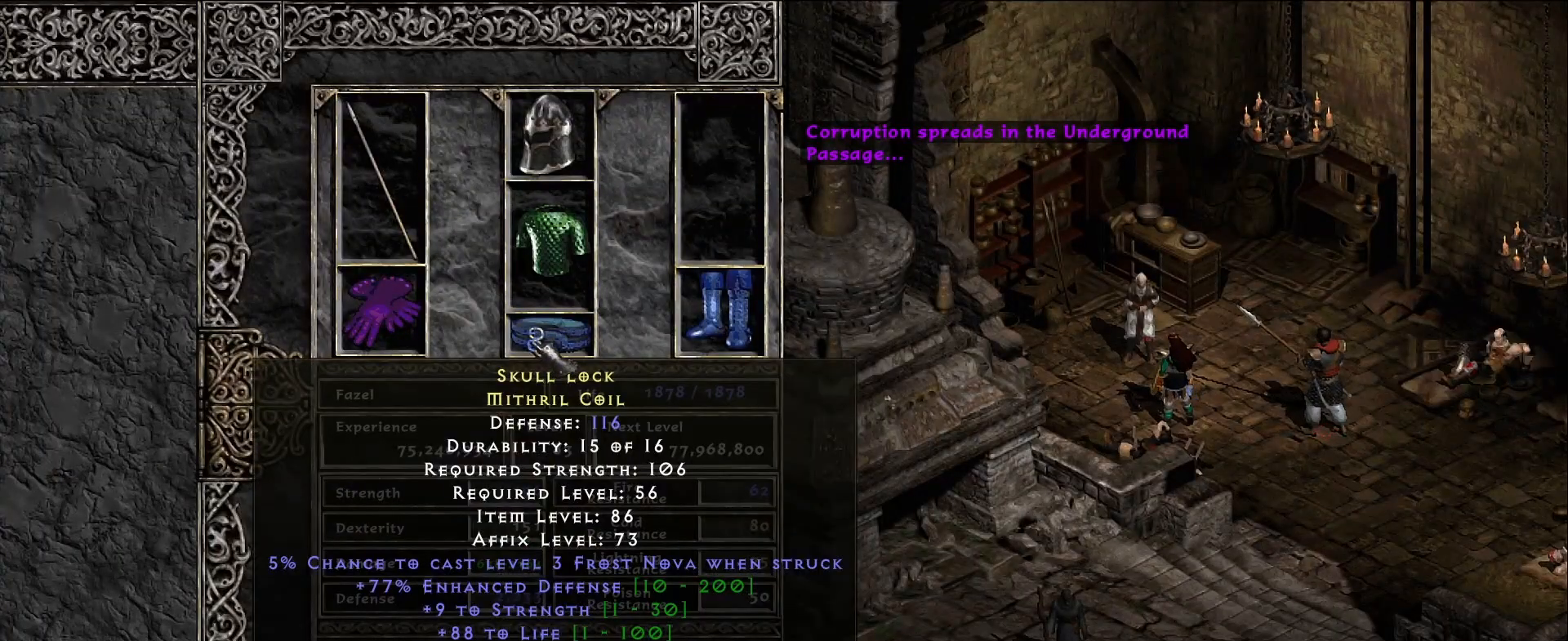
{"keys": [], "mouse": [], "events": [[150, "mouse_mb5", "down"], [283, "mouse_mb5", "up"]]}